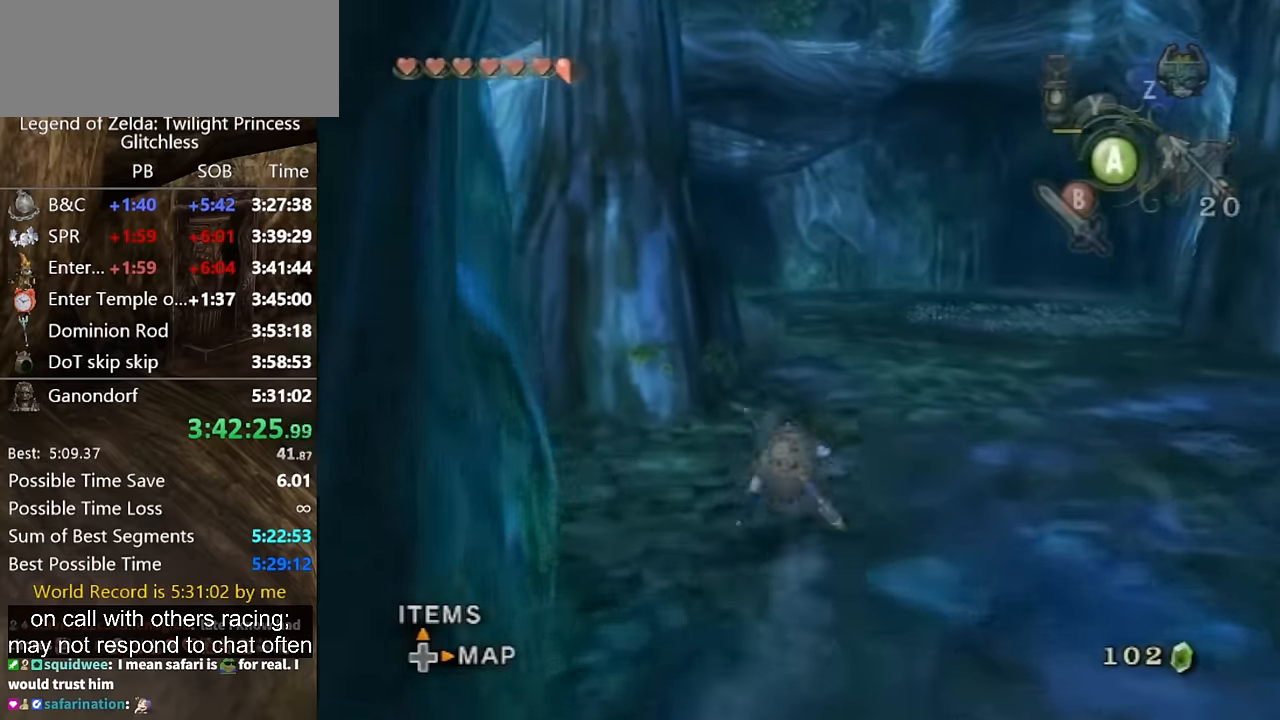
Gameplay with a controller (Nintendo layout); each line is a JSON object with the inputs held at the frame after it. "events" lists button and stick changes between this image and that frame as [ms after this image, input, new state], when the widget could be followed in between. Not read: L2 L3 R3.
{"buttons": [], "left_stick": "up", "right_stick": "center", "events": [[200, "A", "down"], [234, "A", "up"], [267, "A", "down"], [300, "A", "up"]]}
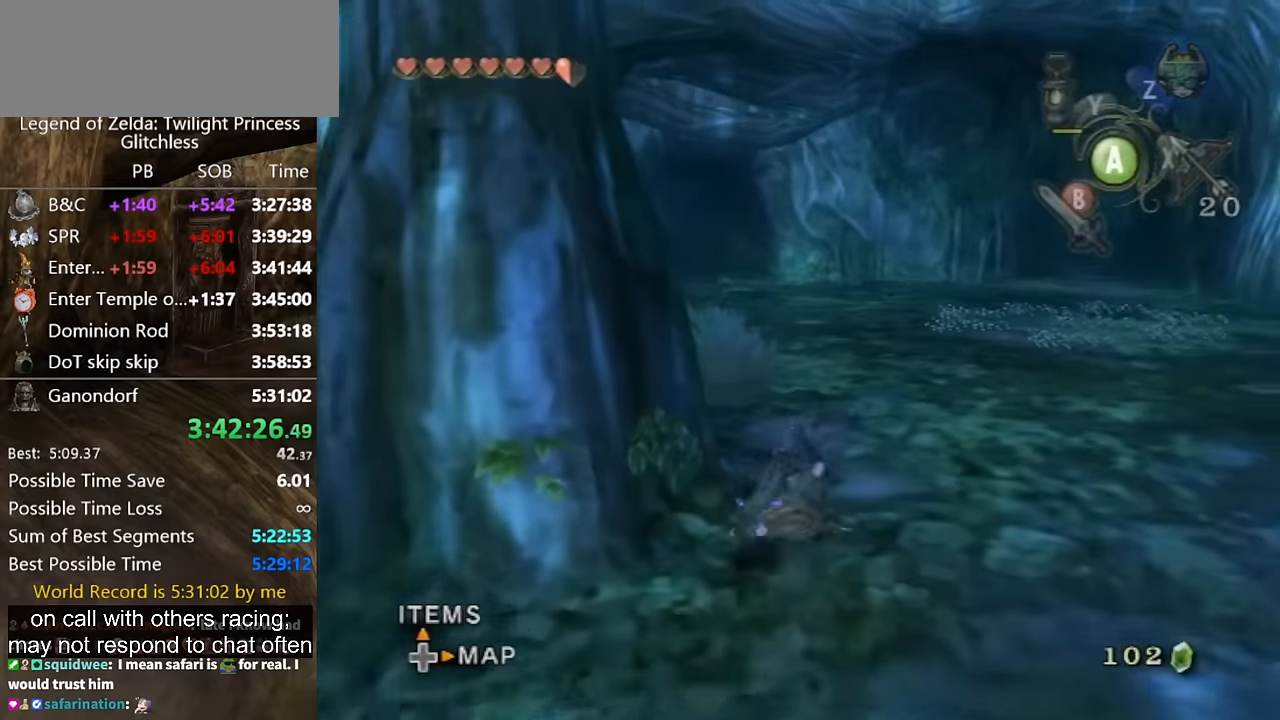
{"buttons": [], "left_stick": "up", "right_stick": "center", "events": [[300, "A", "down"], [334, "A", "up"], [400, "A", "down"], [467, "A", "up"]]}
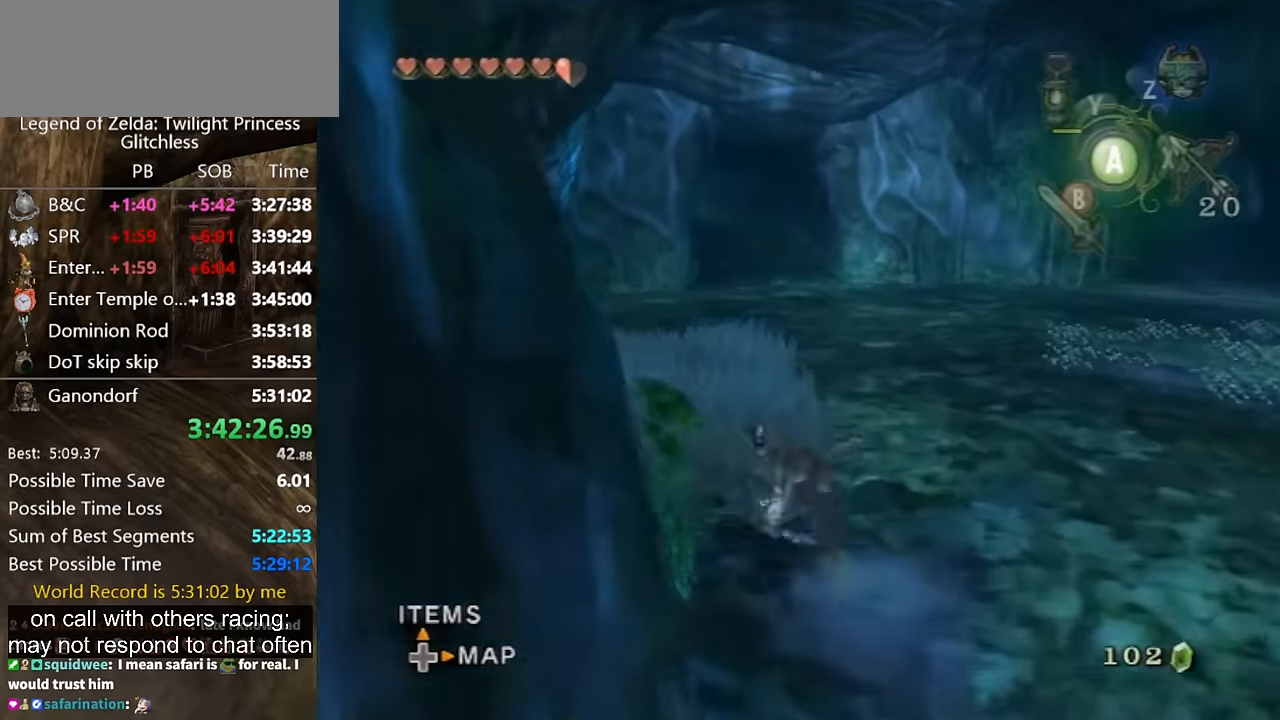
{"buttons": [], "left_stick": "up", "right_stick": "center", "events": []}
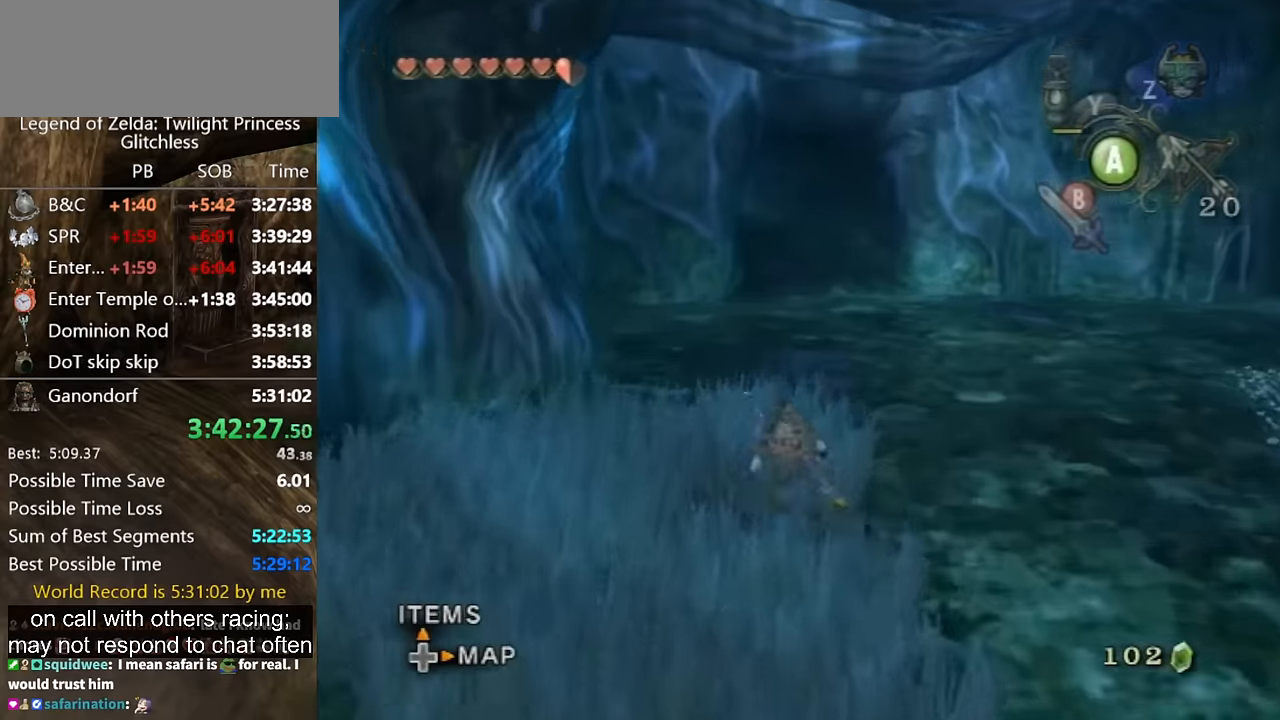
{"buttons": [], "left_stick": "up", "right_stick": "center", "events": [[67, "A", "down"], [200, "A", "up"], [234, "A", "down"], [300, "A", "up"]]}
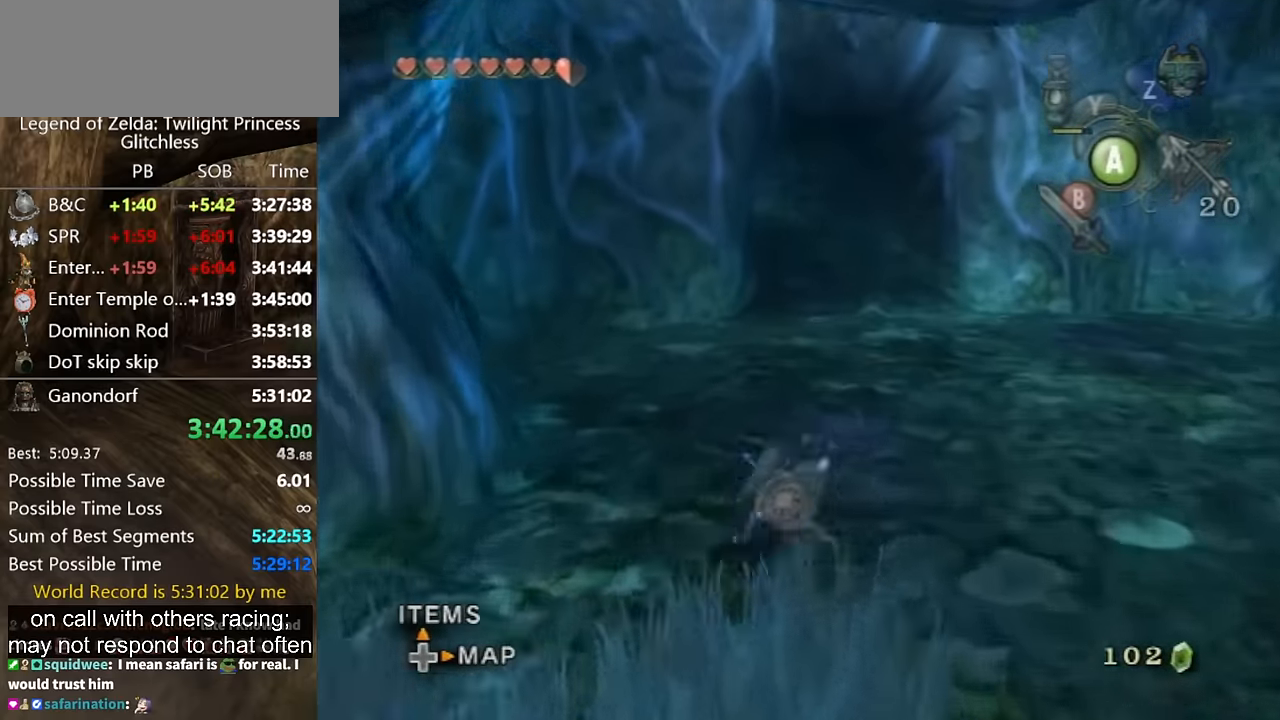
{"buttons": [], "left_stick": "up", "right_stick": "center", "events": [[300, "A", "down"], [334, "A", "up"], [400, "A", "down"], [467, "A", "up"]]}
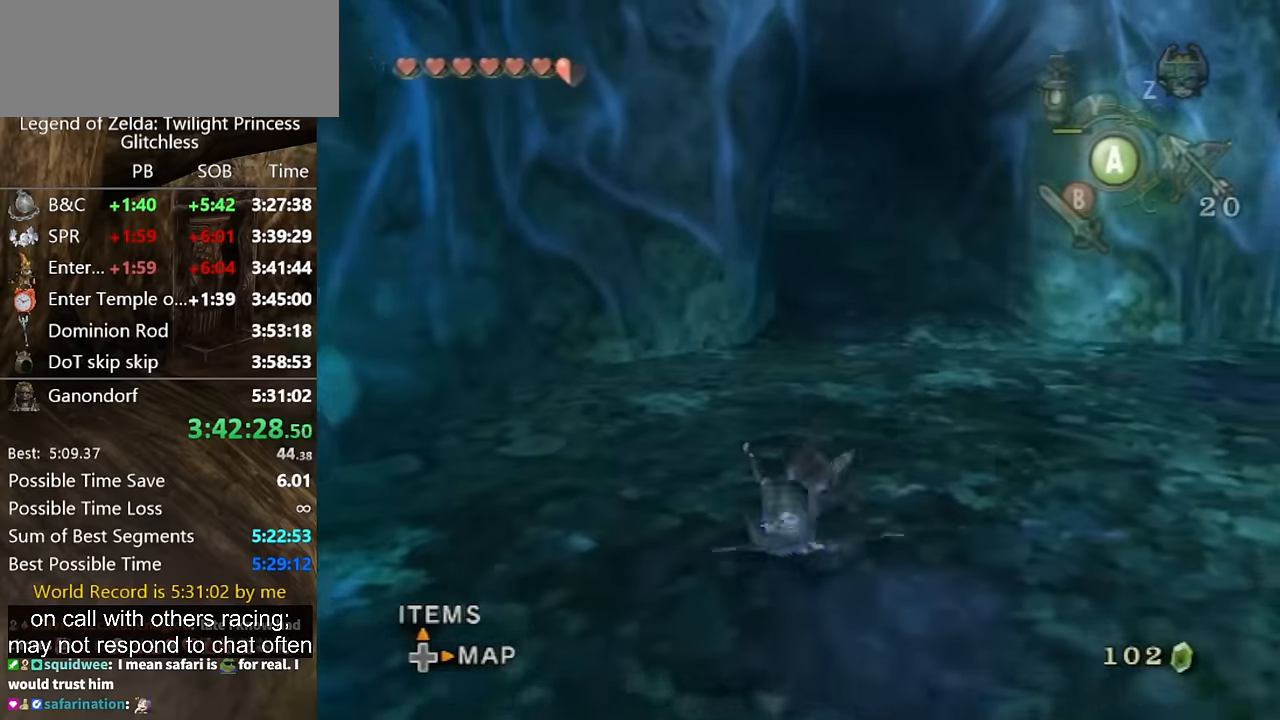
{"buttons": [], "left_stick": "up", "right_stick": "center", "events": [[467, "A", "down"], [500, "A", "up"]]}
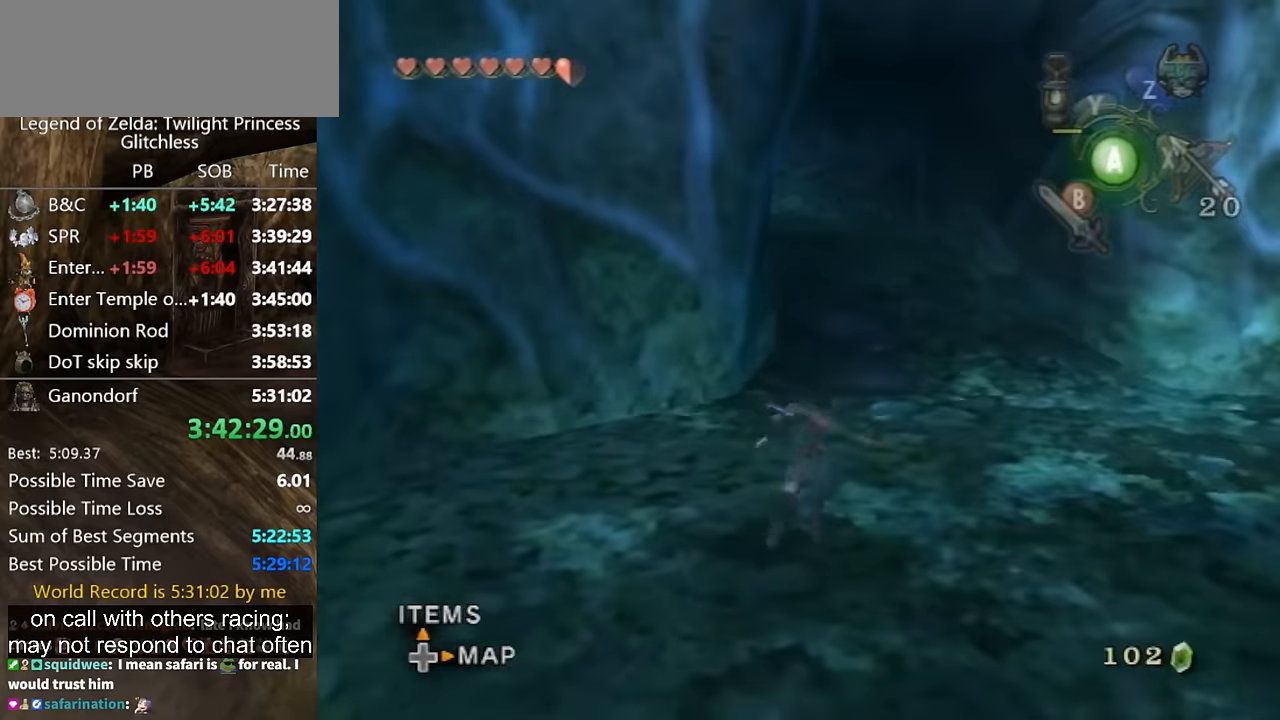
{"buttons": [], "left_stick": "up", "right_stick": "center", "events": [[100, "A", "down"], [134, "A", "up"]]}
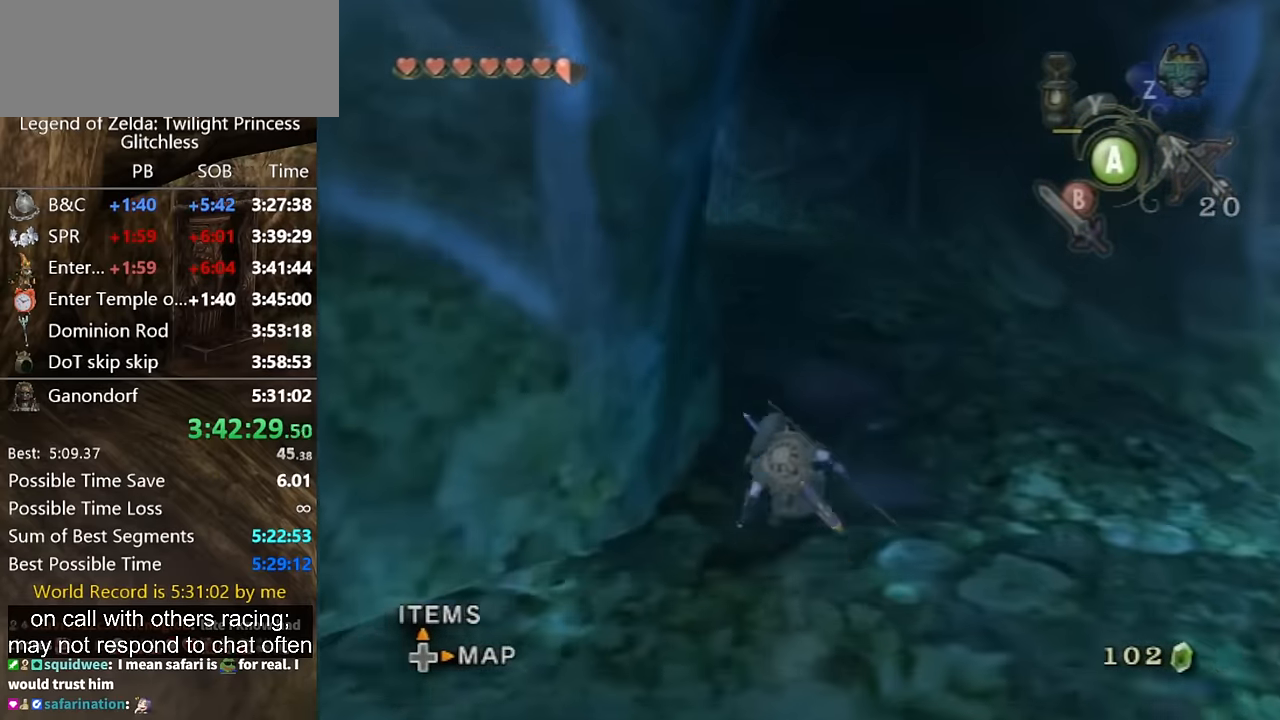
{"buttons": [], "left_stick": "up", "right_stick": "center", "events": [[134, "A", "down"], [167, "A", "up"]]}
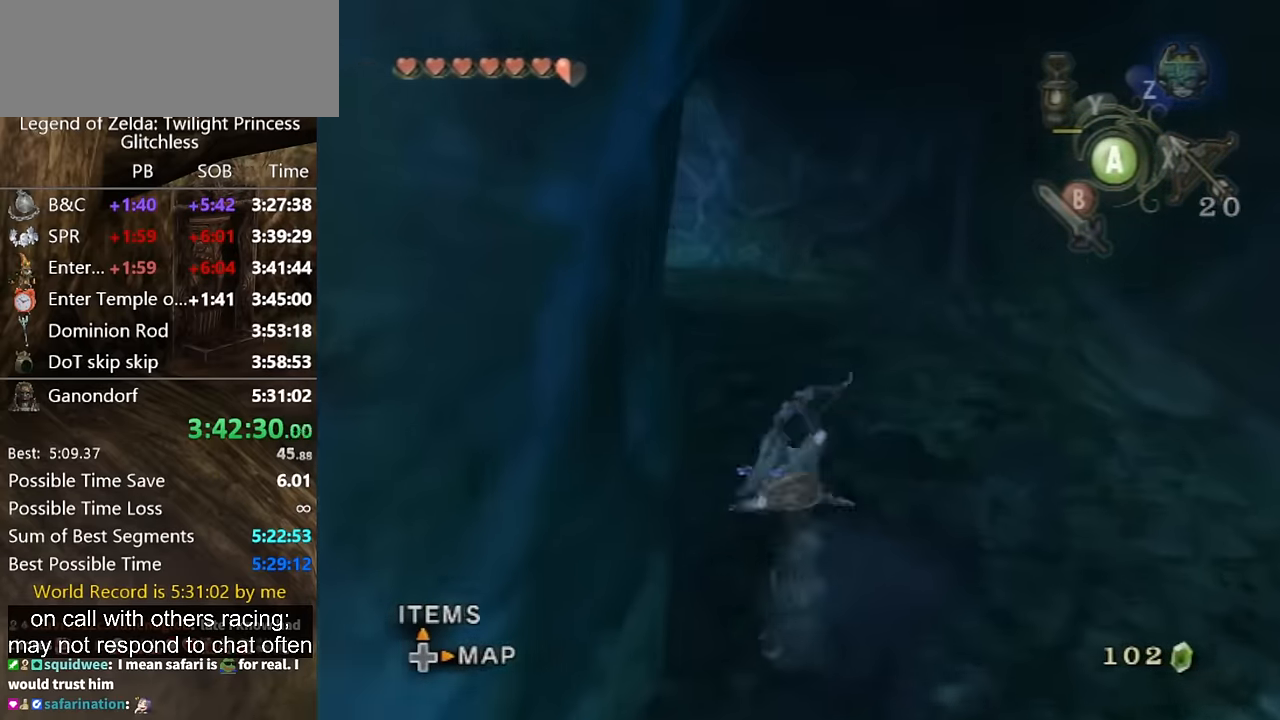
{"buttons": [], "left_stick": "up", "right_stick": "center", "events": [[334, "A", "down"], [400, "A", "up"]]}
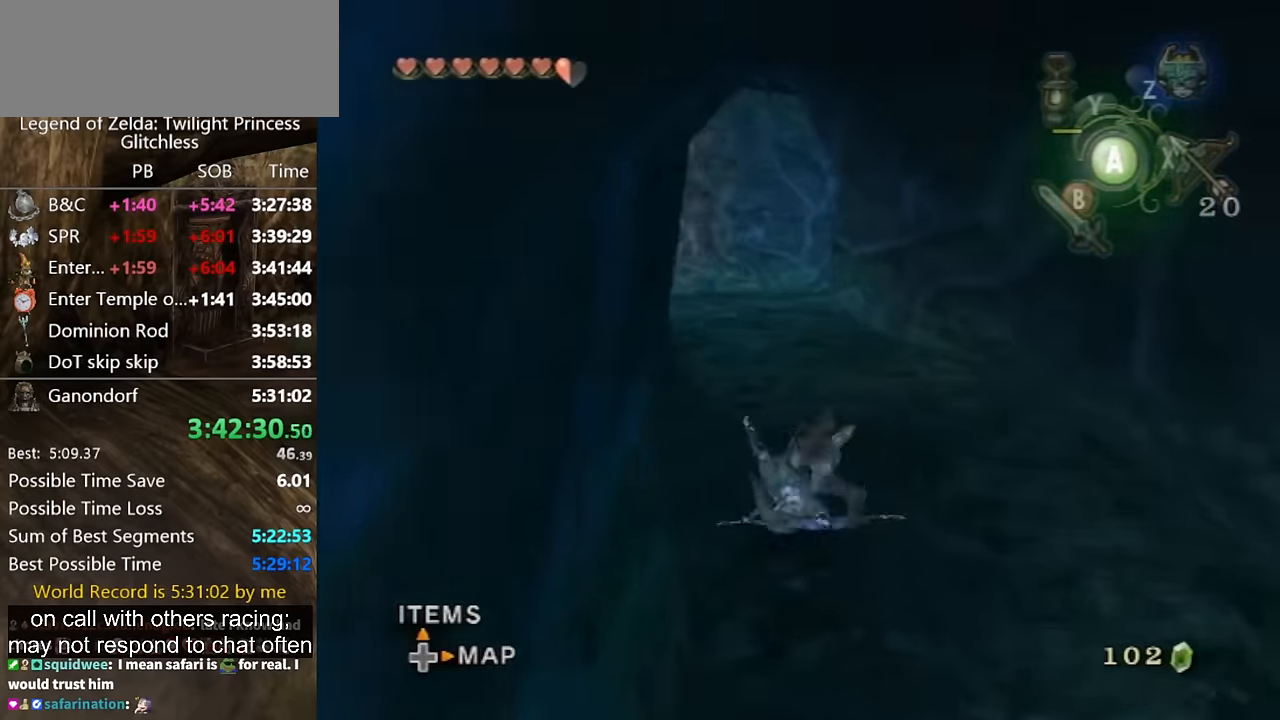
{"buttons": ["A"], "left_stick": "up", "right_stick": "center", "events": [[34, "right_stick", "down-right"], [200, "right_stick", "center"], [467, "A", "down"]]}
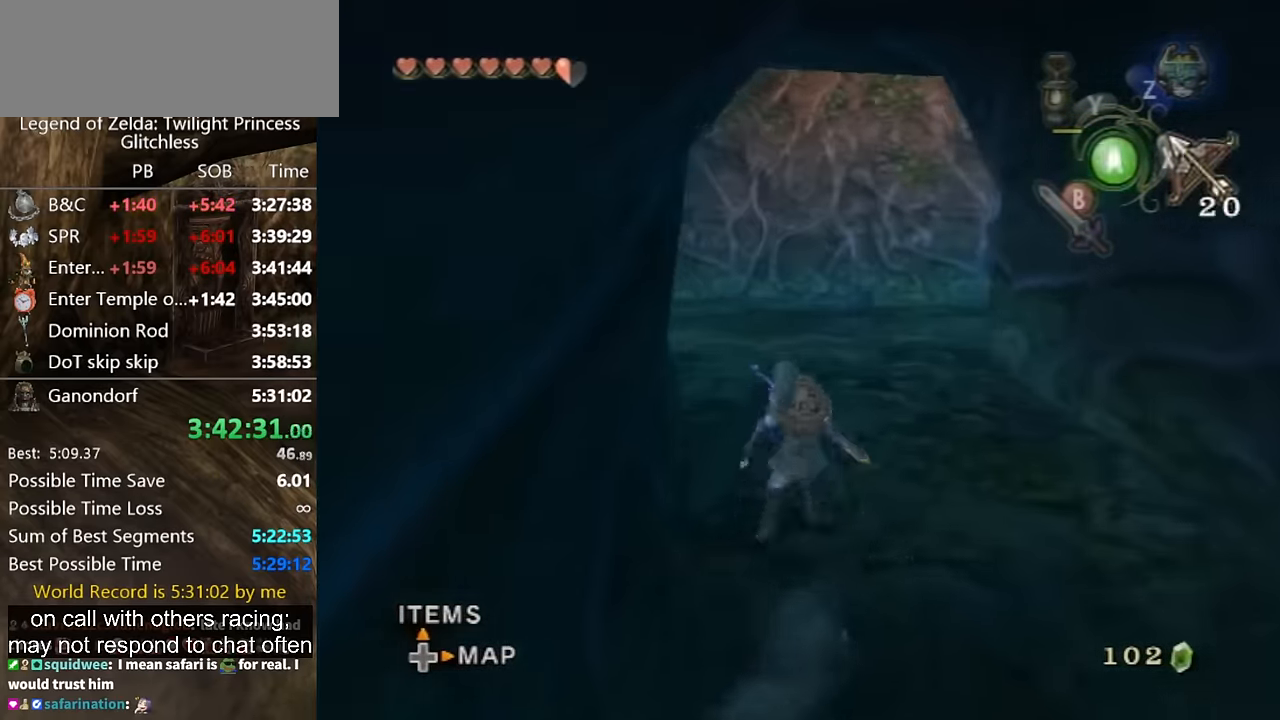
{"buttons": [], "left_stick": "up", "right_stick": "center", "events": [[67, "A", "up"], [267, "right_stick", "right"], [334, "right_stick", "center"]]}
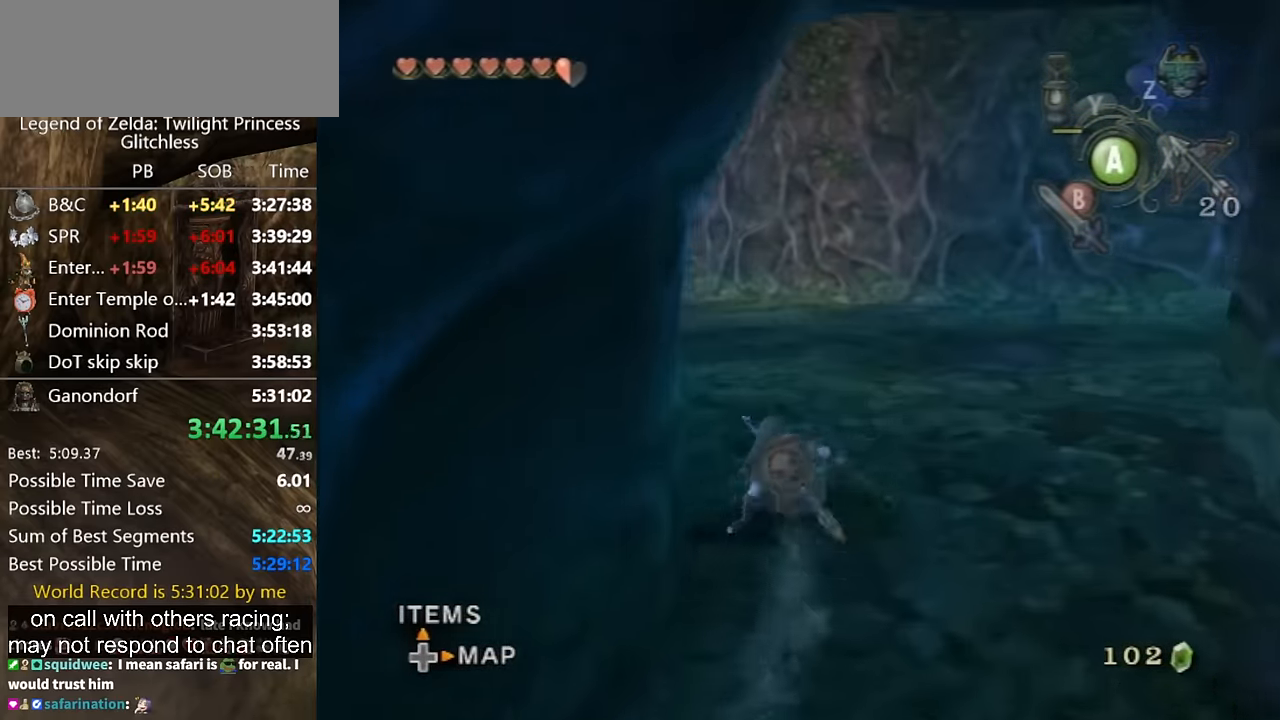
{"buttons": [], "left_stick": "up", "right_stick": "center", "events": [[167, "A", "down"], [267, "A", "up"], [400, "right_stick", "down-right"], [500, "right_stick", "center"]]}
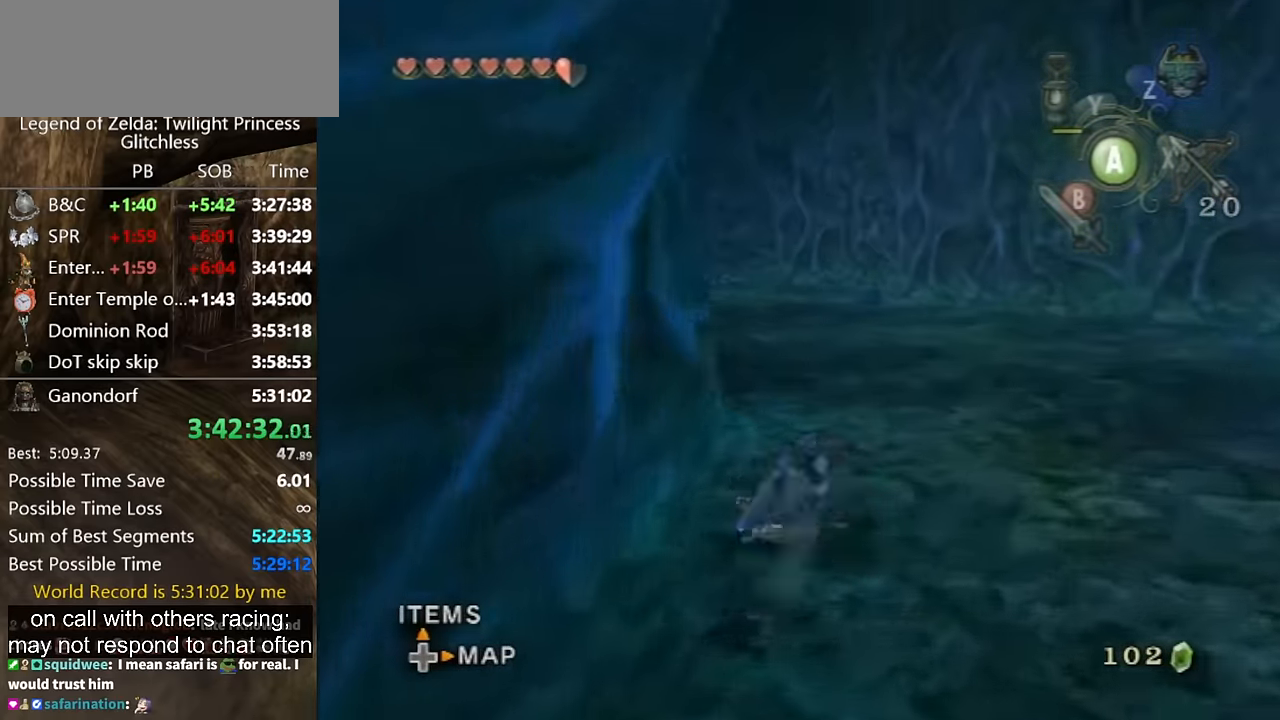
{"buttons": ["A"], "left_stick": "up", "right_stick": "center", "events": [[367, "A", "down"], [400, "A", "up"], [467, "A", "down"]]}
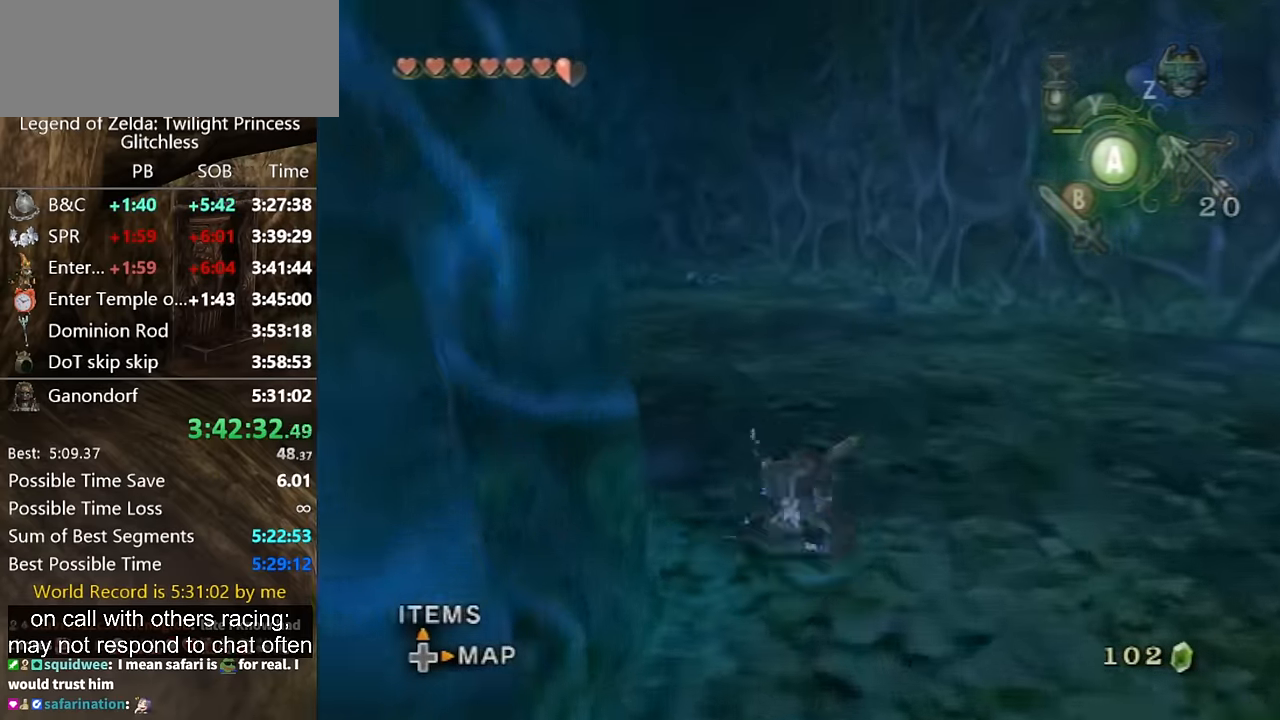
{"buttons": ["A"], "left_stick": "up", "right_stick": "center", "events": [[34, "A", "up"], [500, "A", "down"]]}
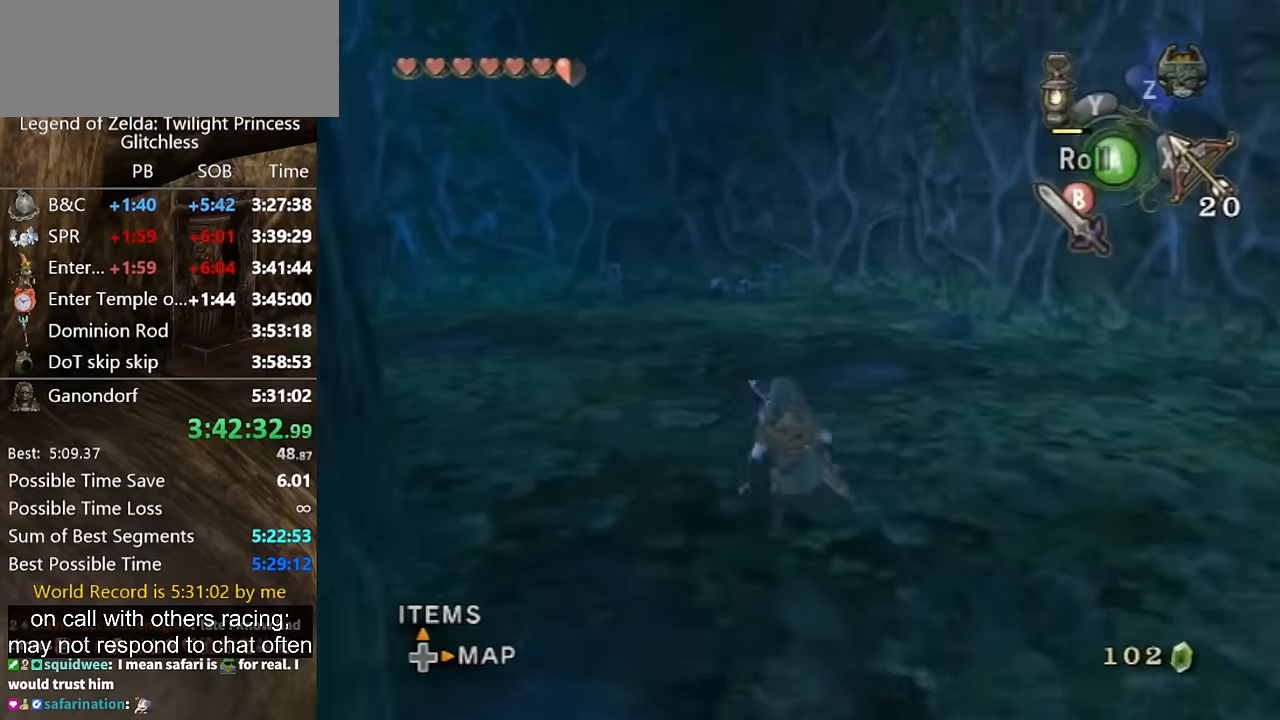
{"buttons": [], "left_stick": "up", "right_stick": "center", "events": [[67, "A", "up"], [134, "A", "down"], [200, "A", "up"], [267, "A", "down"], [300, "A", "up"]]}
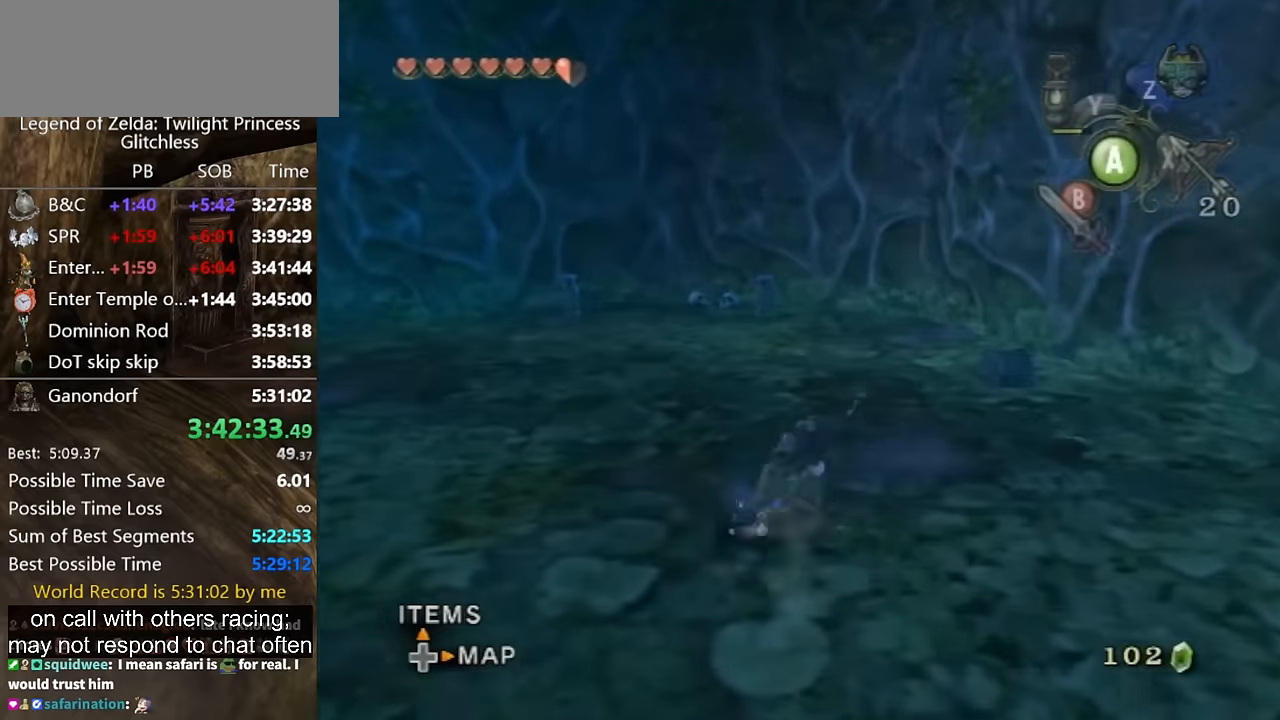
{"buttons": [], "left_stick": "up", "right_stick": "center", "events": [[334, "A", "down"], [367, "A", "up"], [434, "A", "down"], [467, "A", "up"]]}
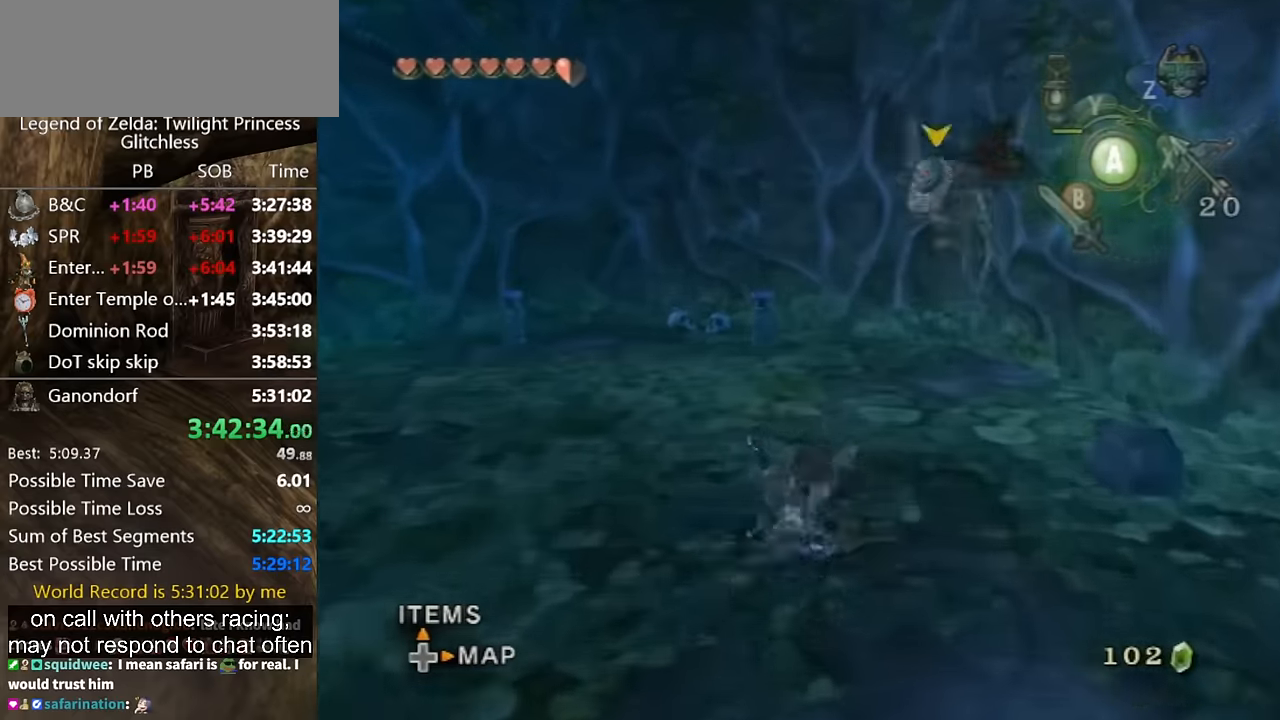
{"buttons": [], "left_stick": "up", "right_stick": "center", "events": [[67, "A", "down"], [100, "A", "up"]]}
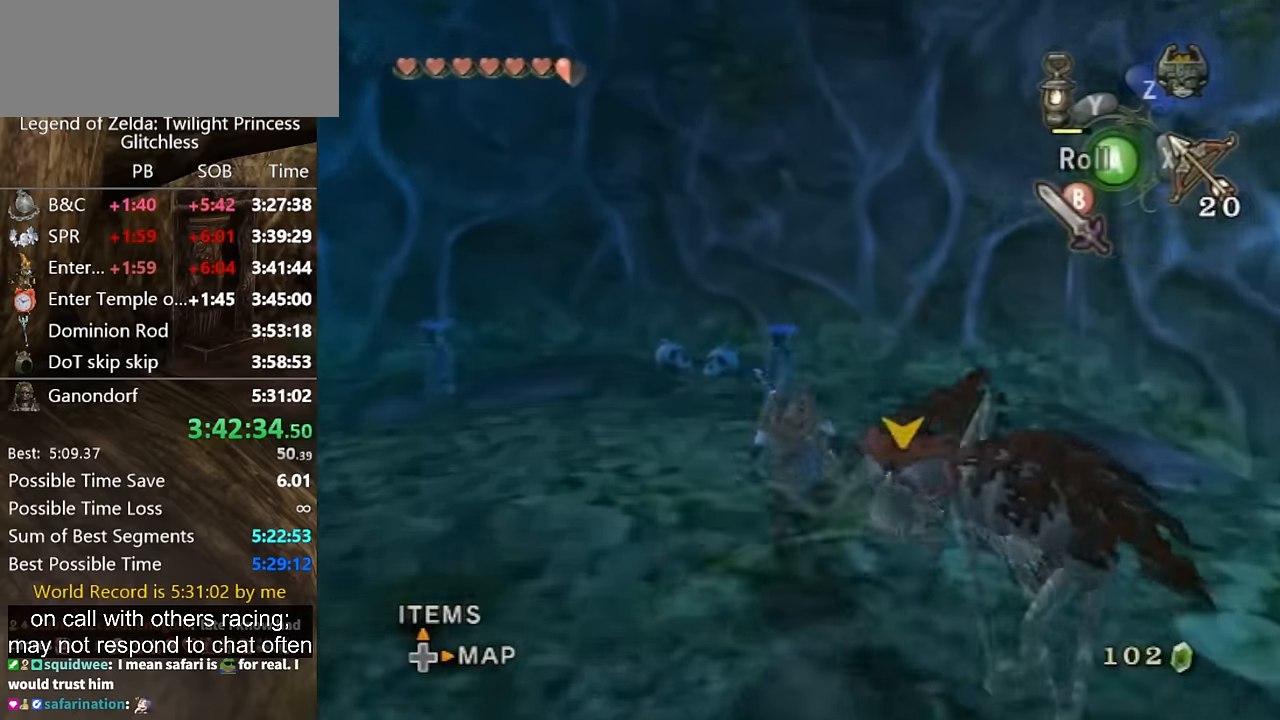
{"buttons": [], "left_stick": "up", "right_stick": "center", "events": [[367, "Y", "down"], [434, "Y", "up"]]}